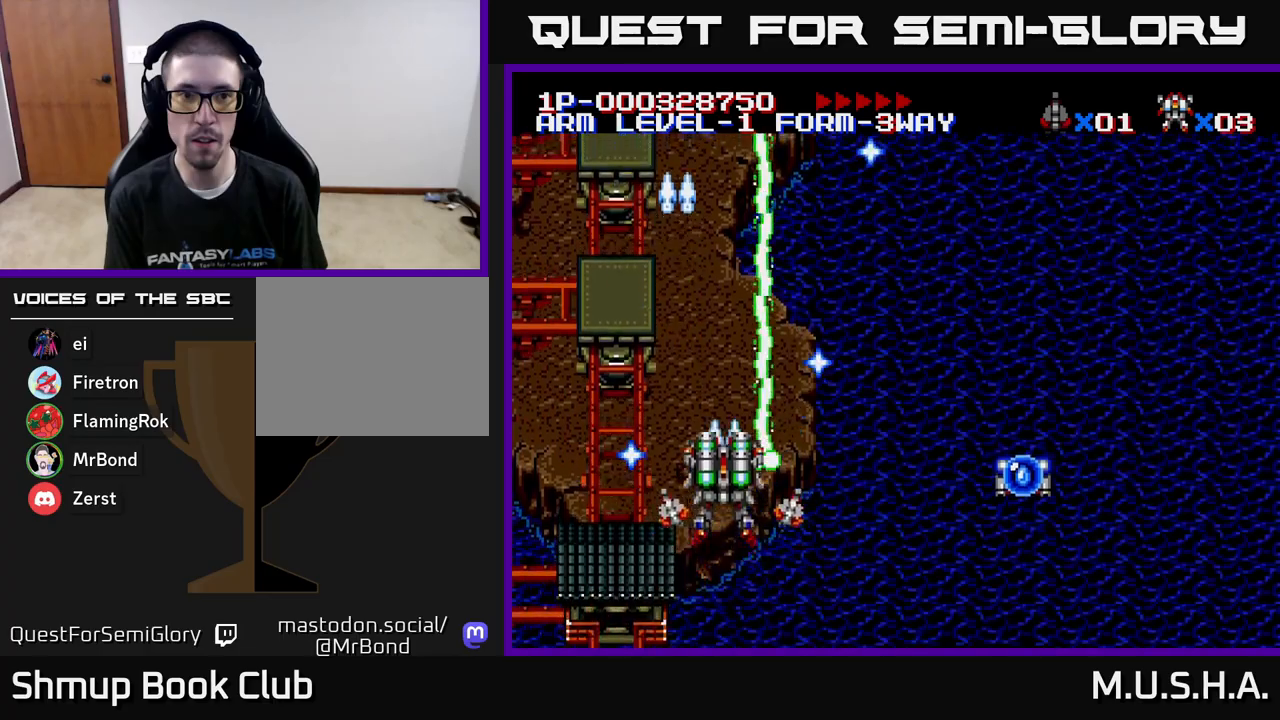
Gameplay with a controller (Xbox layout); each line is a JSON object with the inputs held at the frame after it. "events" lists button and stick changes between this image and that frame as [ms after this image, input, new state], when the widget could be followed in between. Not read: left_stick.
{"buttons": ["X", "Y", "DPAD_UP", "DPAD_LEFT"], "right_stick": "center", "events": [[17, "DPAD_LEFT", "down"], [200, "DPAD_UP", "up"], [217, "DPAD_LEFT", "up"], [250, "DPAD_RIGHT", "down"], [433, "DPAD_RIGHT", "up"], [467, "DPAD_UP", "down"], [483, "DPAD_LEFT", "down"]]}
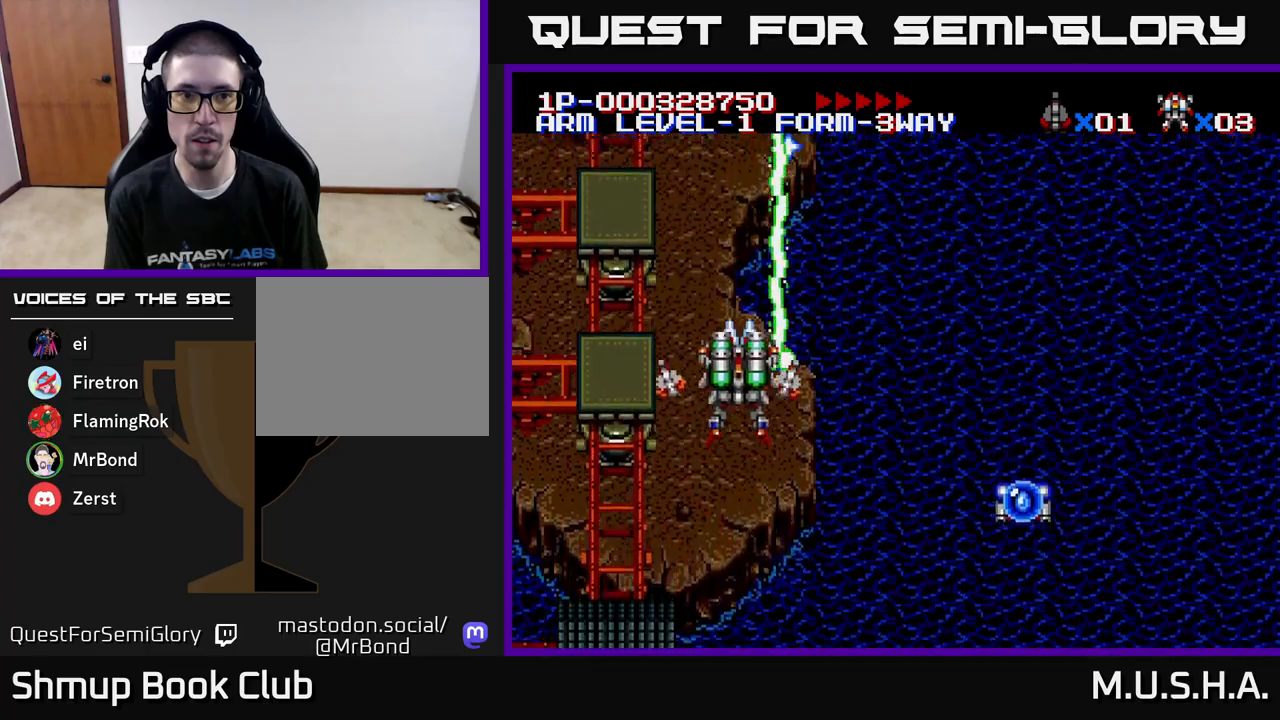
{"buttons": ["X", "Y", "DPAD_RIGHT"], "right_stick": "center", "events": [[33, "DPAD_UP", "up"], [67, "DPAD_LEFT", "up"], [83, "DPAD_DOWN", "down"], [133, "DPAD_RIGHT", "down"], [267, "DPAD_DOWN", "up"]]}
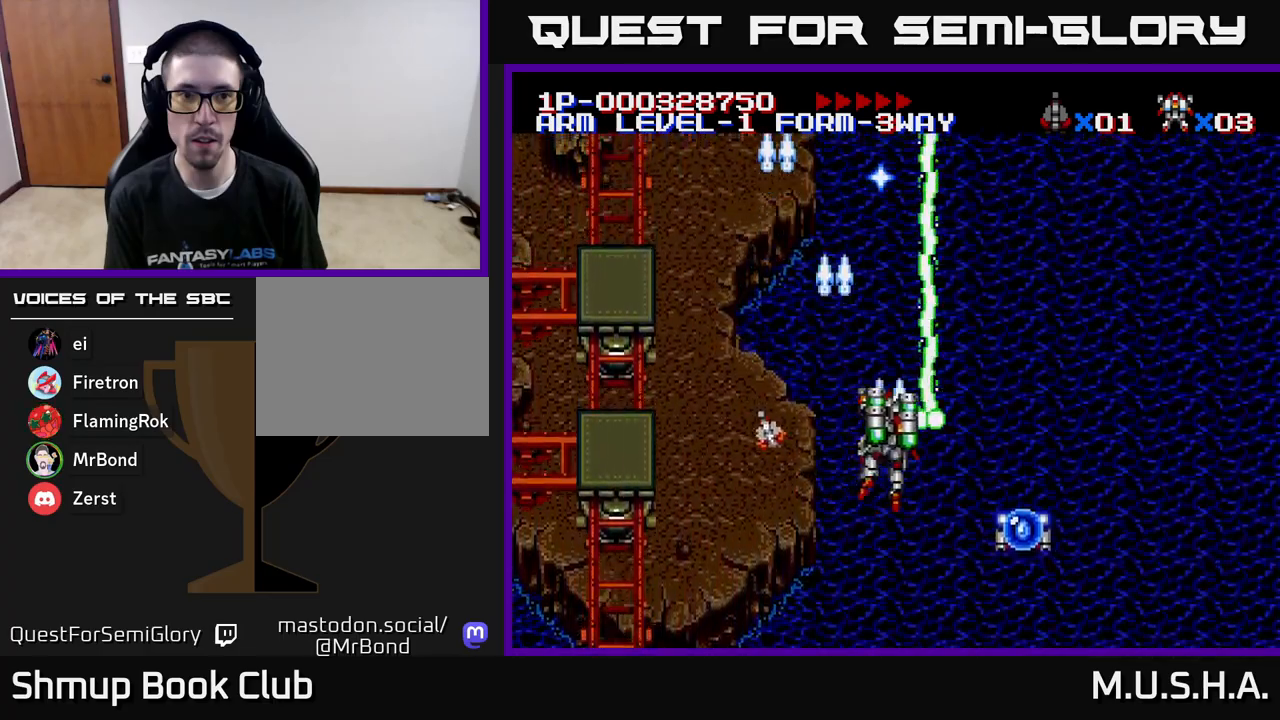
{"buttons": ["X", "Y", "DPAD_LEFT"], "right_stick": "center", "events": [[317, "DPAD_RIGHT", "up"], [400, "DPAD_LEFT", "down"]]}
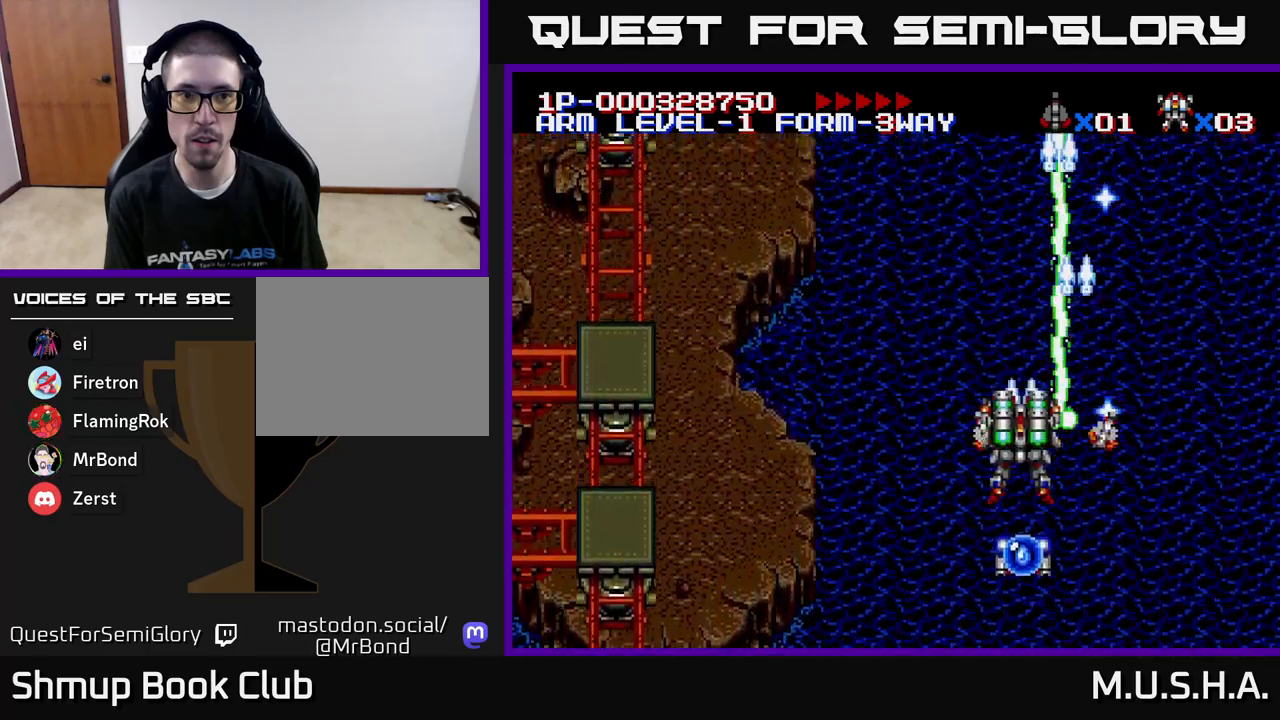
{"buttons": ["X", "Y", "DPAD_LEFT"], "right_stick": "center", "events": []}
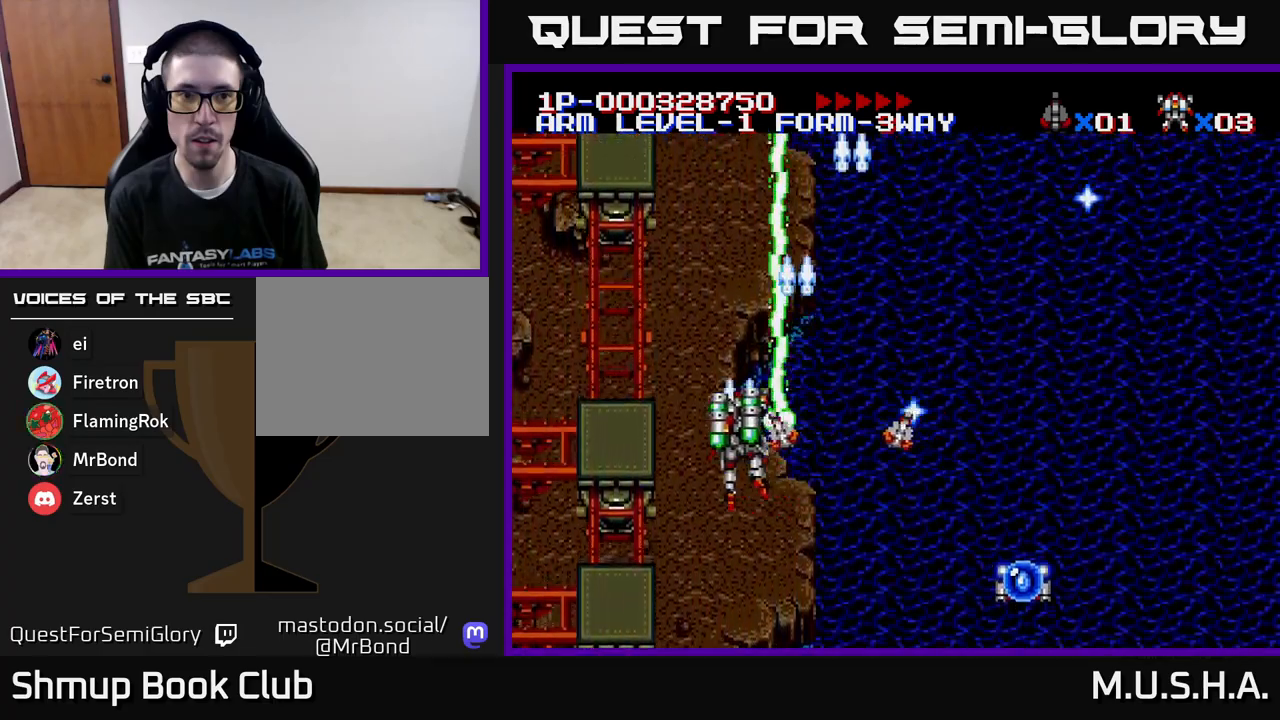
{"buttons": ["X", "Y", "DPAD_RIGHT"], "right_stick": "center", "events": [[283, "DPAD_LEFT", "up"], [317, "DPAD_RIGHT", "down"]]}
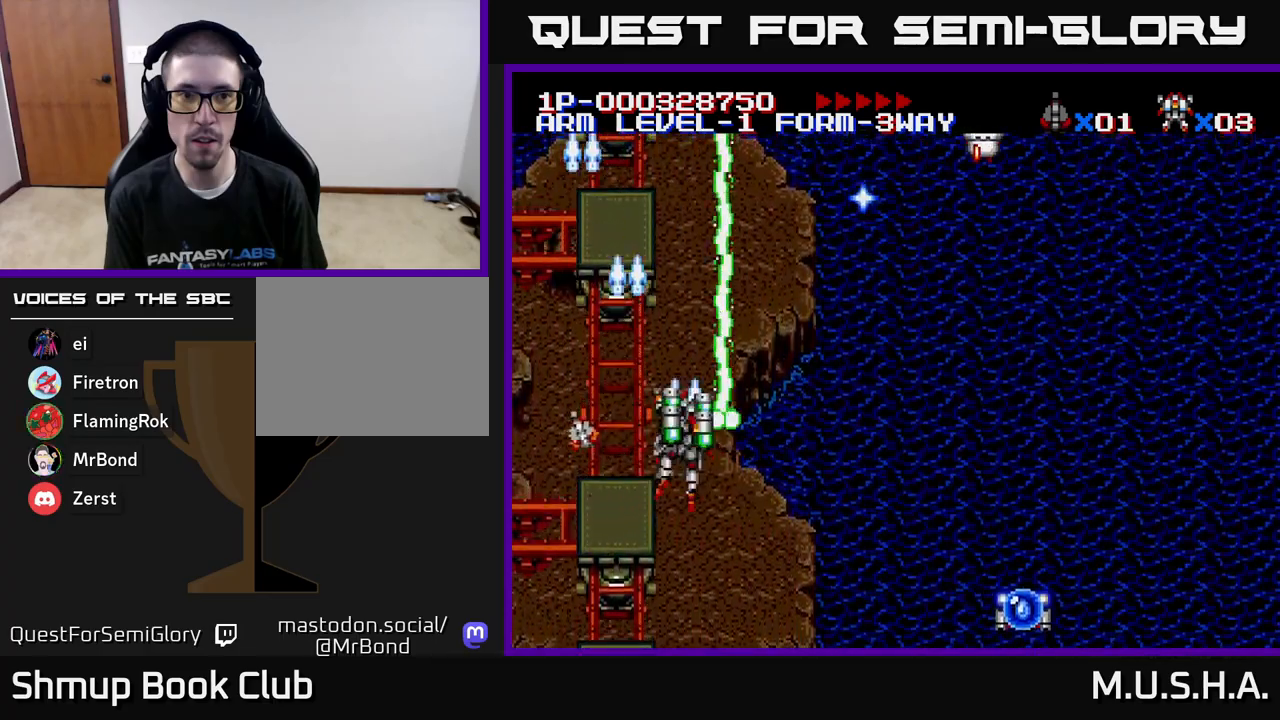
{"buttons": ["X", "Y", "DPAD_RIGHT"], "right_stick": "center", "events": []}
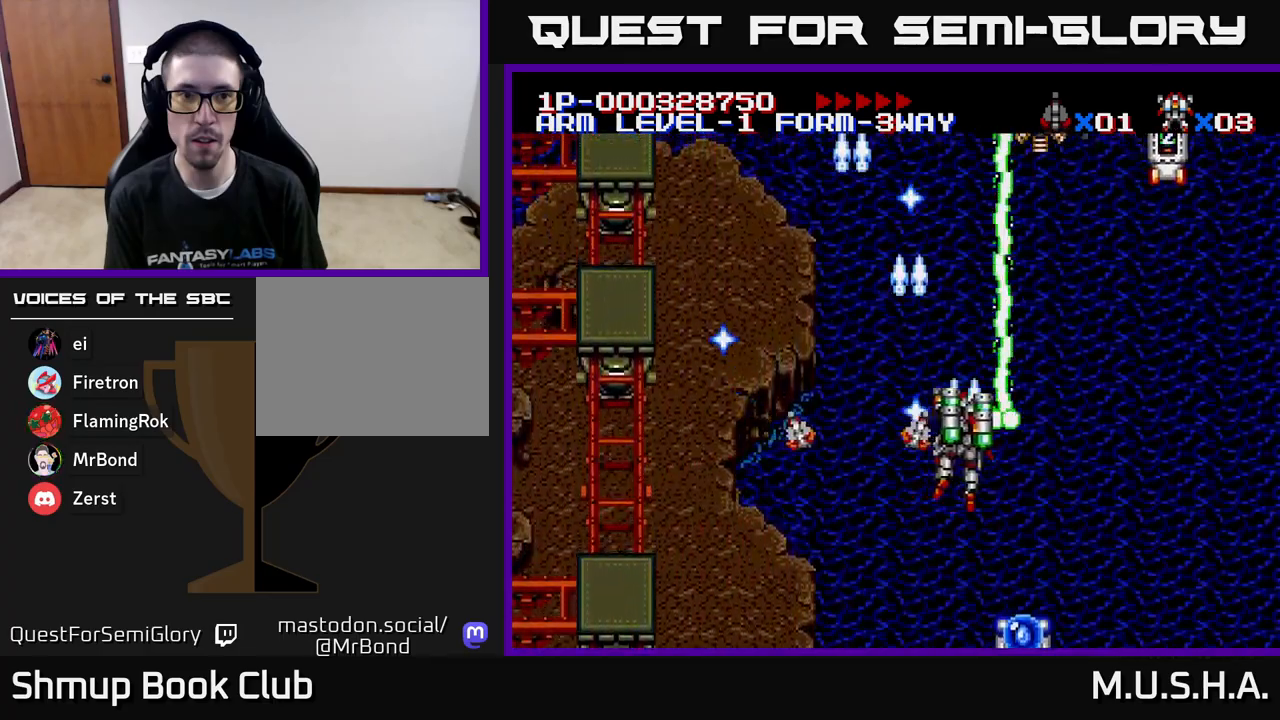
{"buttons": ["X", "Y", "DPAD_LEFT"], "right_stick": "center", "events": [[467, "DPAD_RIGHT", "up"], [483, "DPAD_LEFT", "down"]]}
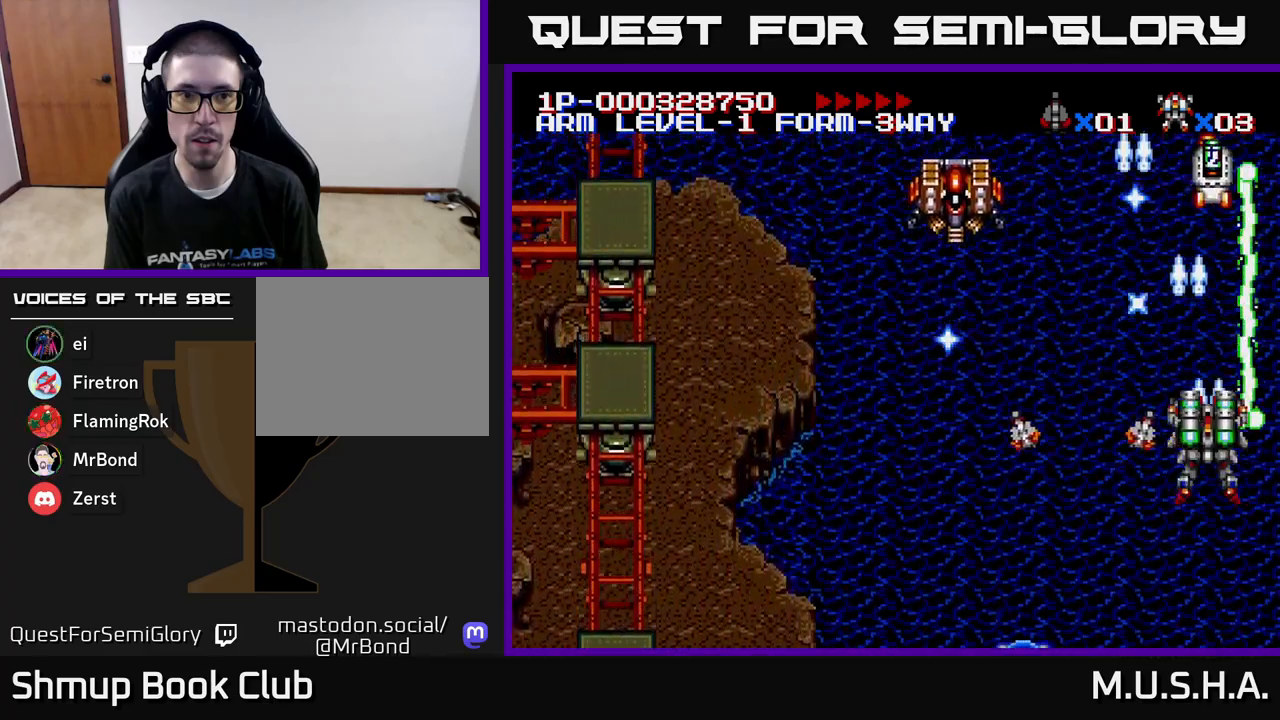
{"buttons": ["X", "Y", "DPAD_DOWN"], "right_stick": "center", "events": [[467, "DPAD_DOWN", "down"], [500, "DPAD_LEFT", "up"]]}
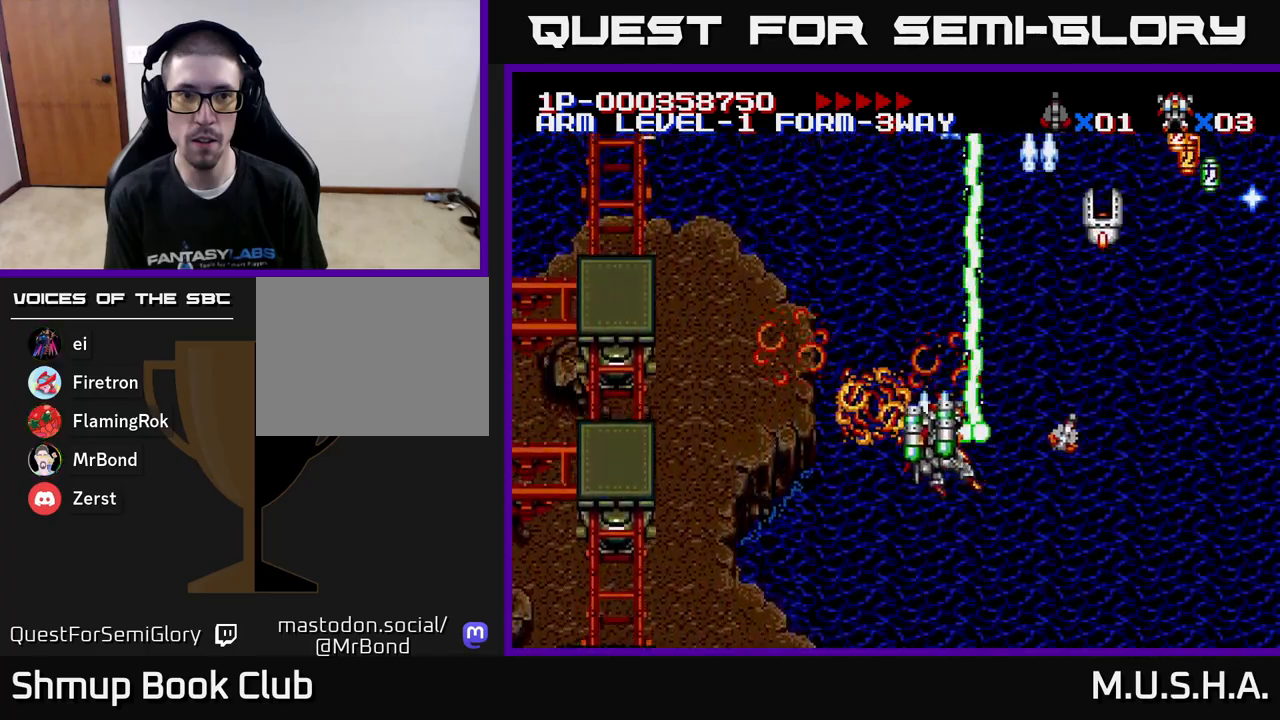
{"buttons": ["X", "Y", "DPAD_UP", "DPAD_RIGHT"], "right_stick": "center", "events": [[67, "DPAD_DOWN", "up"], [67, "DPAD_RIGHT", "down"], [367, "DPAD_UP", "down"]]}
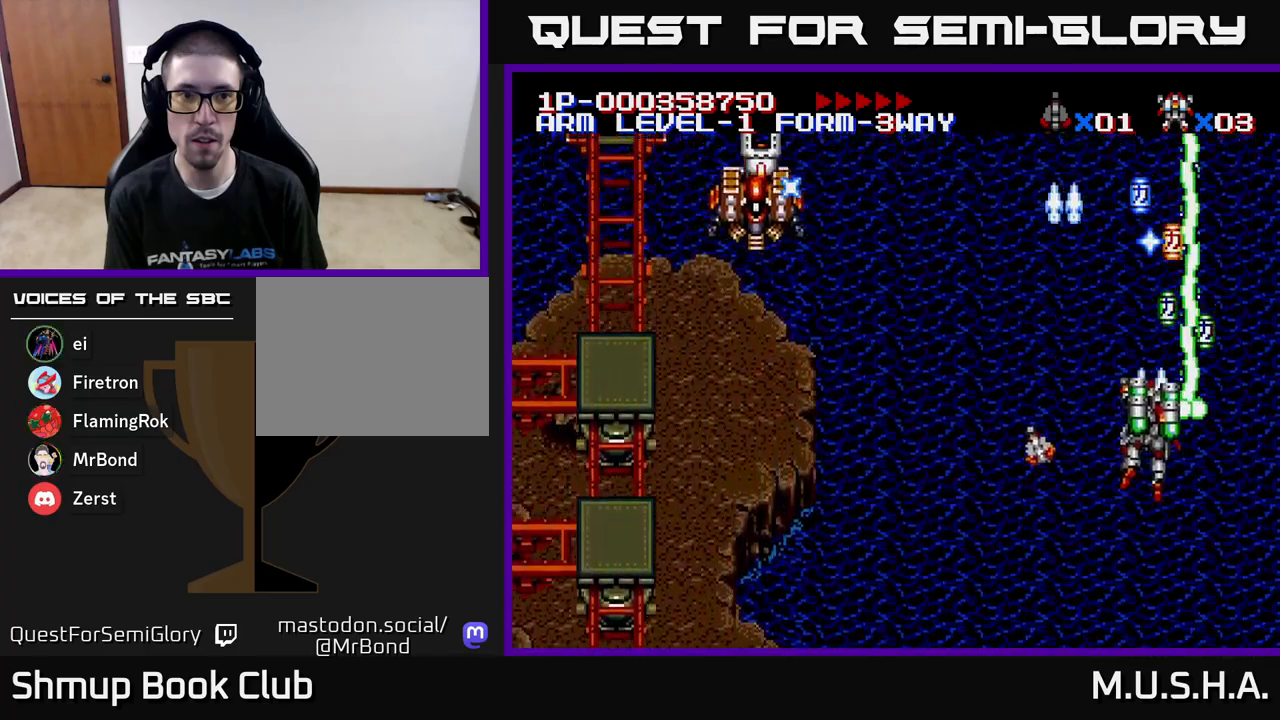
{"buttons": ["X", "Y", "DPAD_DOWN", "DPAD_LEFT"], "right_stick": "center", "events": [[100, "DPAD_RIGHT", "up"], [133, "DPAD_LEFT", "down"], [133, "DPAD_UP", "up"], [250, "DPAD_LEFT", "up"], [300, "DPAD_UP", "down"], [350, "DPAD_UP", "up"], [367, "DPAD_LEFT", "down"], [383, "DPAD_DOWN", "down"]]}
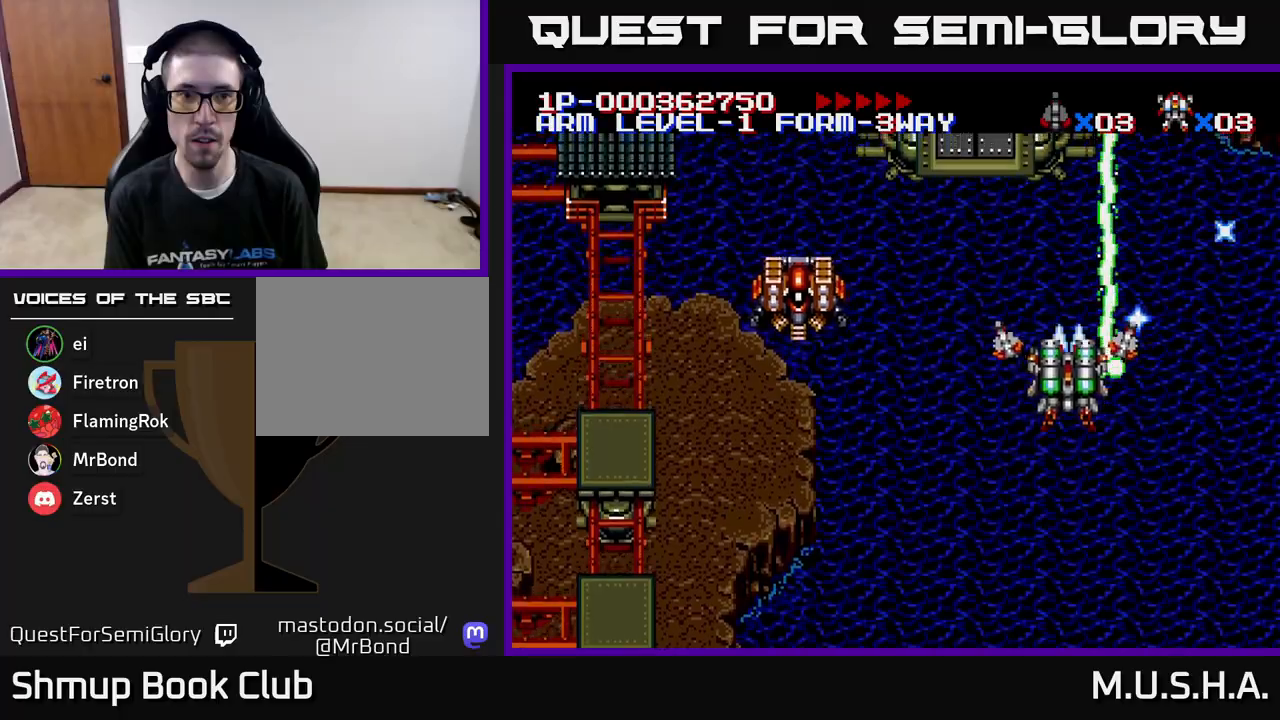
{"buttons": ["X", "Y", "DPAD_LEFT"], "right_stick": "center", "events": [[283, "DPAD_DOWN", "up"]]}
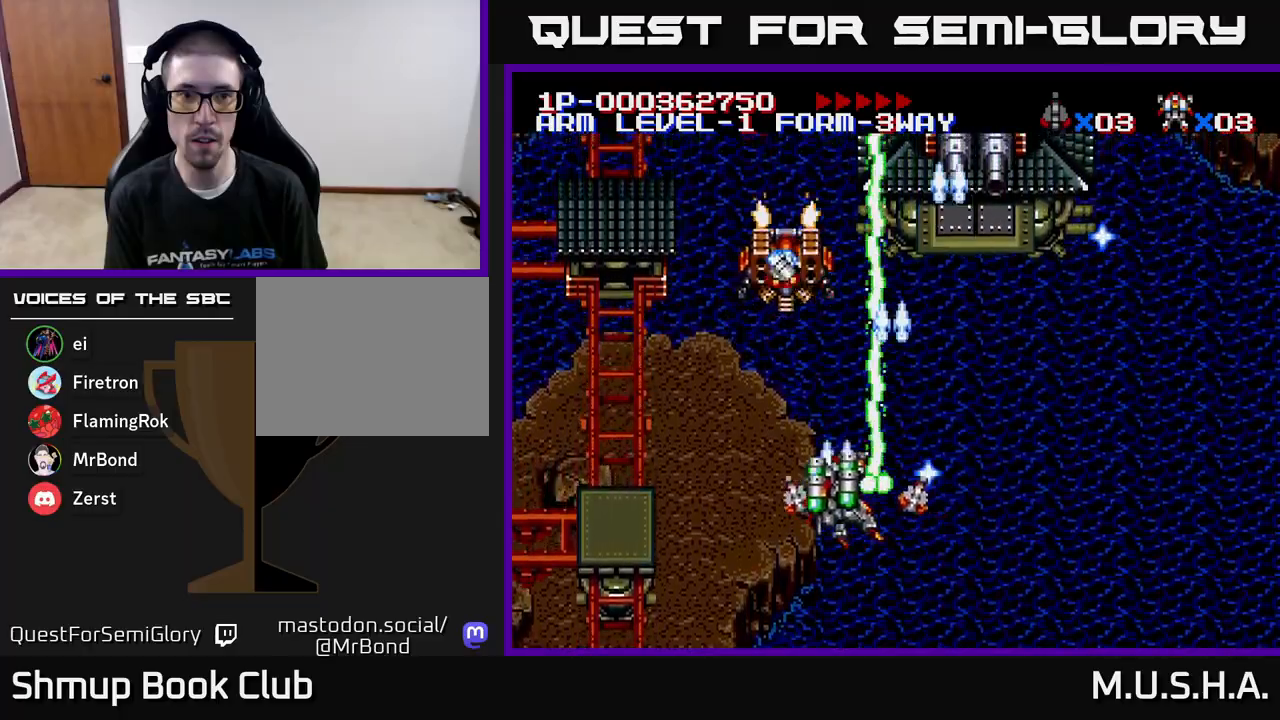
{"buttons": ["X", "Y", "DPAD_DOWN", "DPAD_RIGHT"], "right_stick": "center", "events": [[50, "DPAD_DOWN", "down"], [67, "DPAD_LEFT", "up"], [100, "DPAD_RIGHT", "down"], [150, "DPAD_DOWN", "up"], [167, "DPAD_DOWN", "down"], [217, "DPAD_RIGHT", "up"], [283, "DPAD_LEFT", "down"], [317, "DPAD_DOWN", "up"], [467, "DPAD_LEFT", "up"], [500, "DPAD_DOWN", "down"], [500, "DPAD_RIGHT", "down"]]}
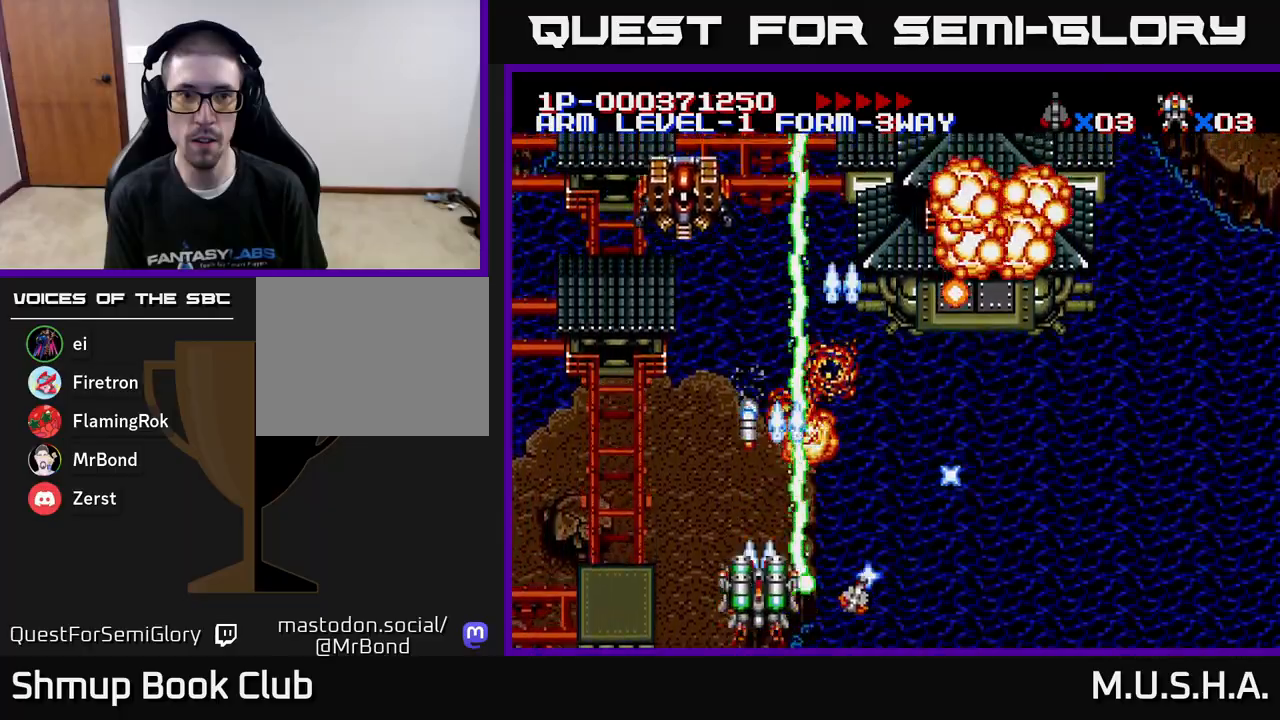
{"buttons": ["X", "Y", "DPAD_RIGHT"], "right_stick": "center", "events": [[50, "DPAD_DOWN", "up"]]}
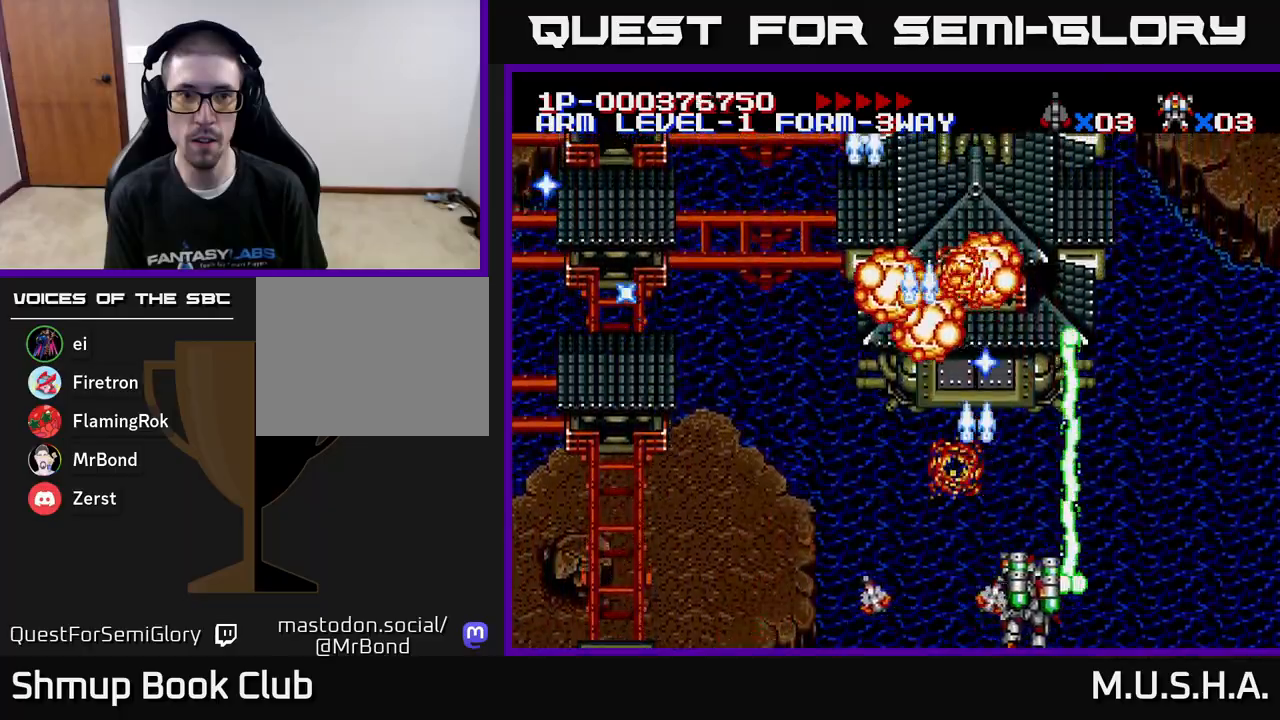
{"buttons": ["X", "Y", "DPAD_UP", "DPAD_LEFT"], "right_stick": "center", "events": [[183, "DPAD_RIGHT", "up"], [200, "DPAD_UP", "down"], [217, "DPAD_LEFT", "down"], [233, "DPAD_UP", "up"], [417, "DPAD_UP", "down"]]}
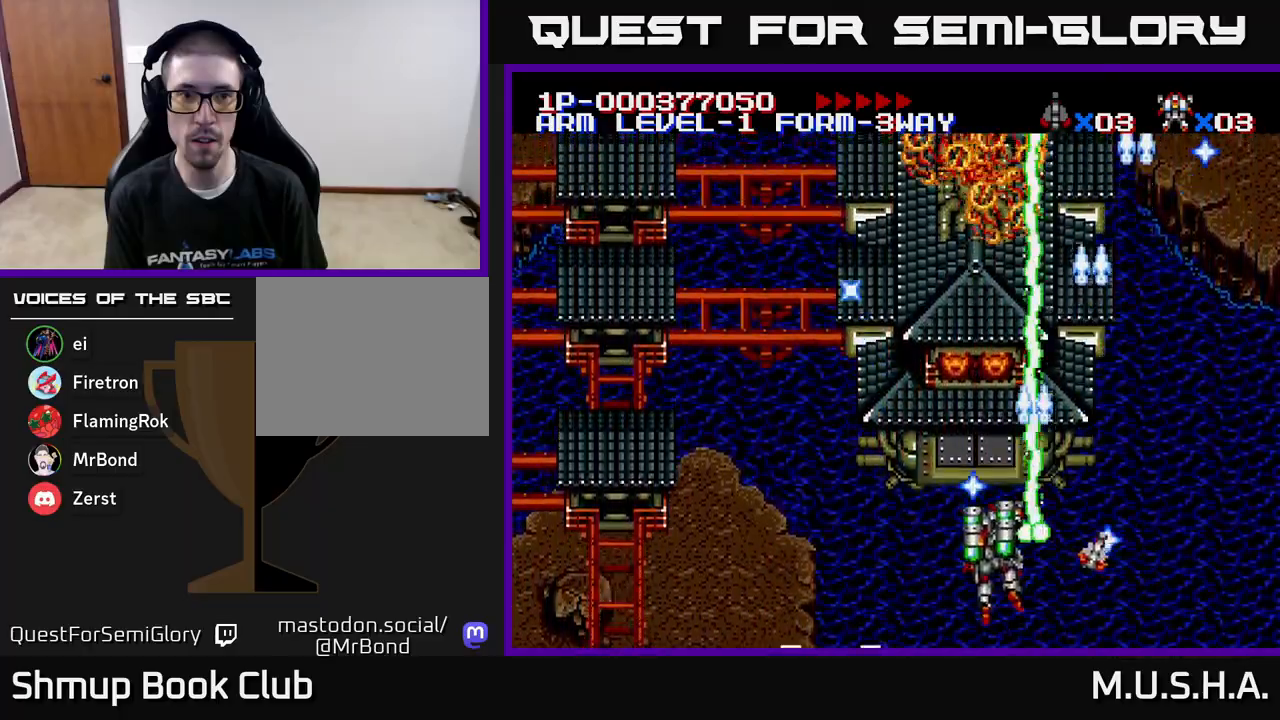
{"buttons": ["X", "Y", "DPAD_LEFT"], "right_stick": "center", "events": [[83, "DPAD_UP", "up"]]}
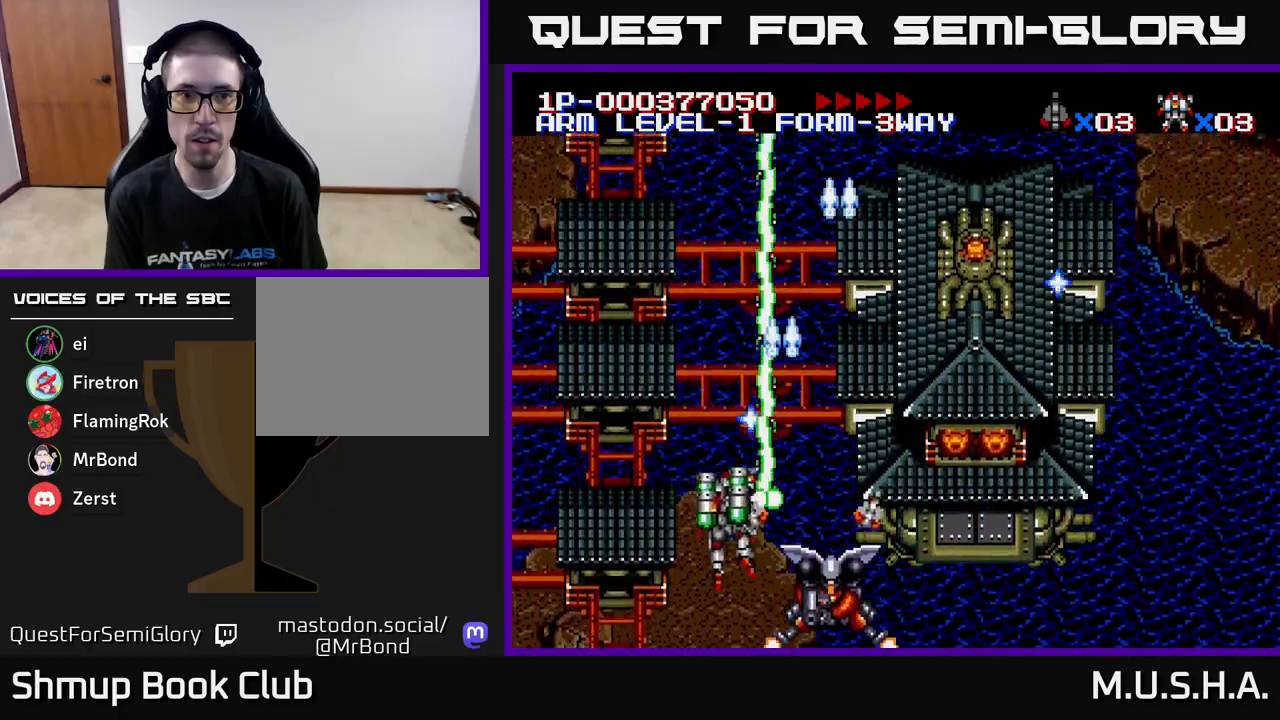
{"buttons": ["X", "Y", "DPAD_DOWN", "DPAD_RIGHT"], "right_stick": "center", "events": [[17, "DPAD_LEFT", "up"], [33, "DPAD_UP", "down"], [83, "DPAD_LEFT", "down"], [217, "DPAD_UP", "up"], [350, "DPAD_DOWN", "down"], [367, "DPAD_LEFT", "up"], [417, "DPAD_RIGHT", "down"]]}
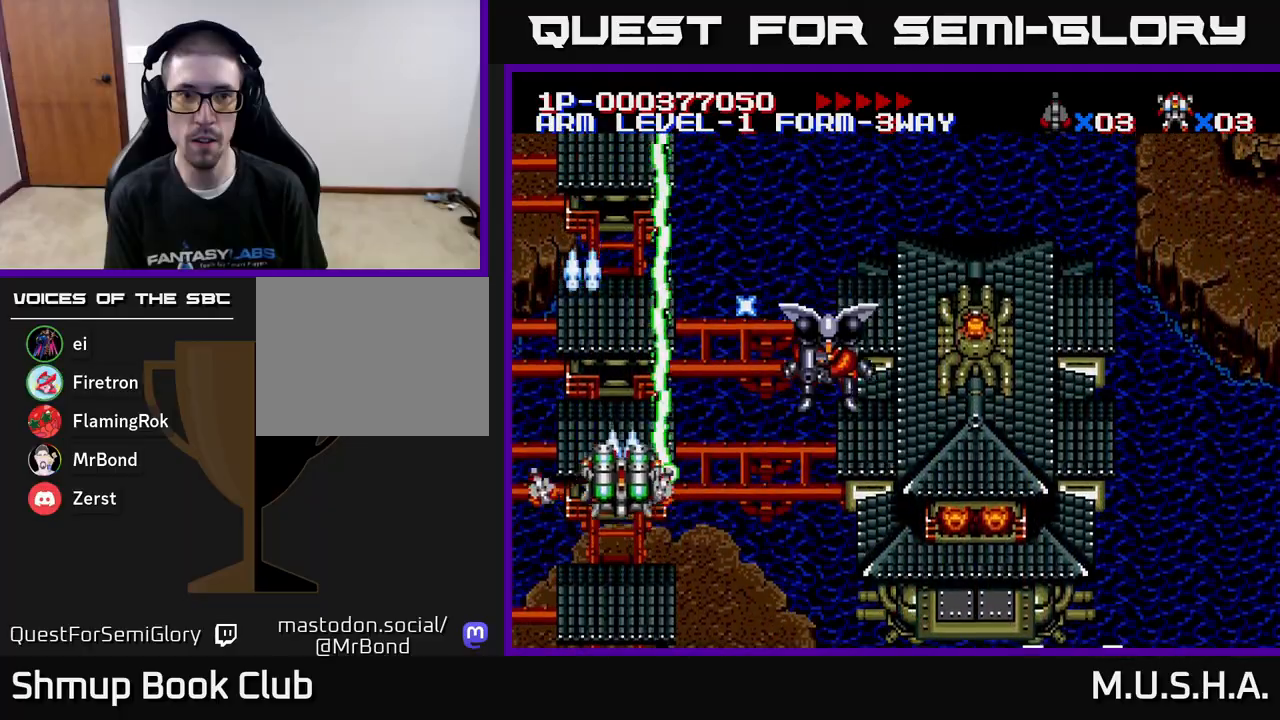
{"buttons": ["X", "Y", "DPAD_LEFT"], "right_stick": "center", "events": [[33, "DPAD_DOWN", "up"], [450, "DPAD_RIGHT", "up"], [467, "DPAD_LEFT", "down"]]}
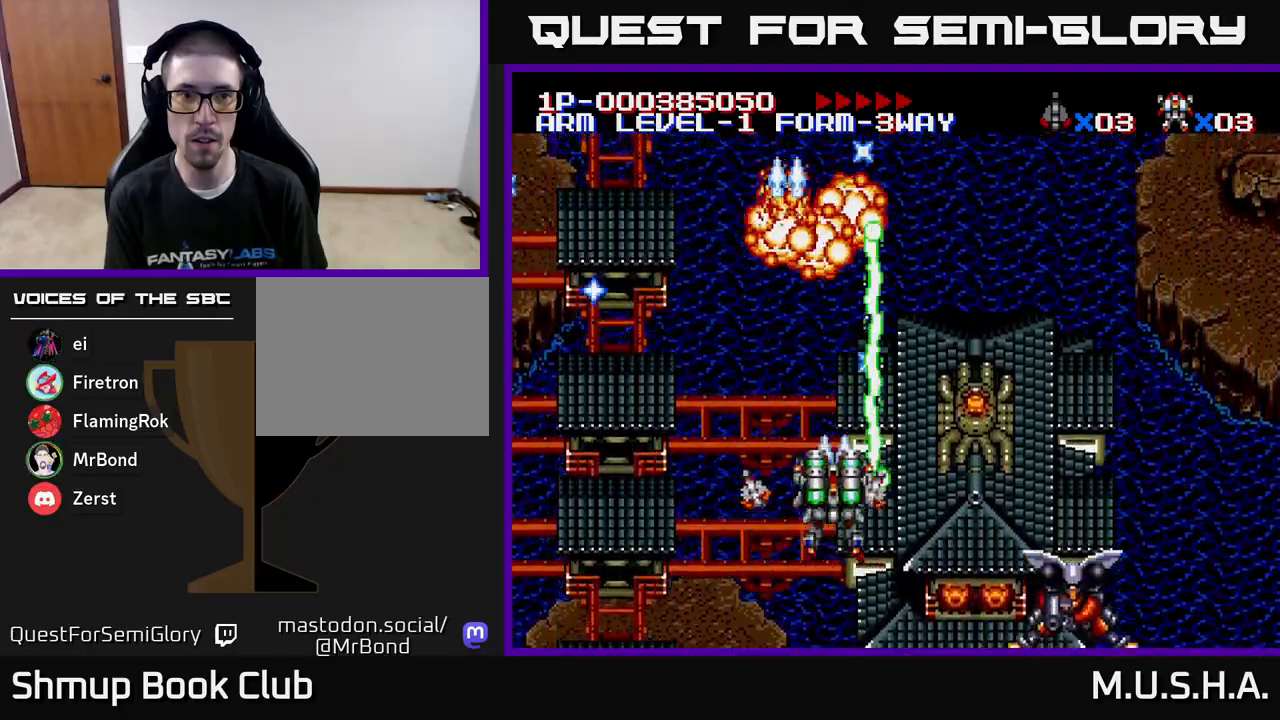
{"buttons": ["X", "Y", "DPAD_RIGHT"], "right_stick": "center", "events": [[83, "DPAD_LEFT", "up"], [117, "DPAD_RIGHT", "down"], [217, "DPAD_DOWN", "down"], [400, "DPAD_DOWN", "up"]]}
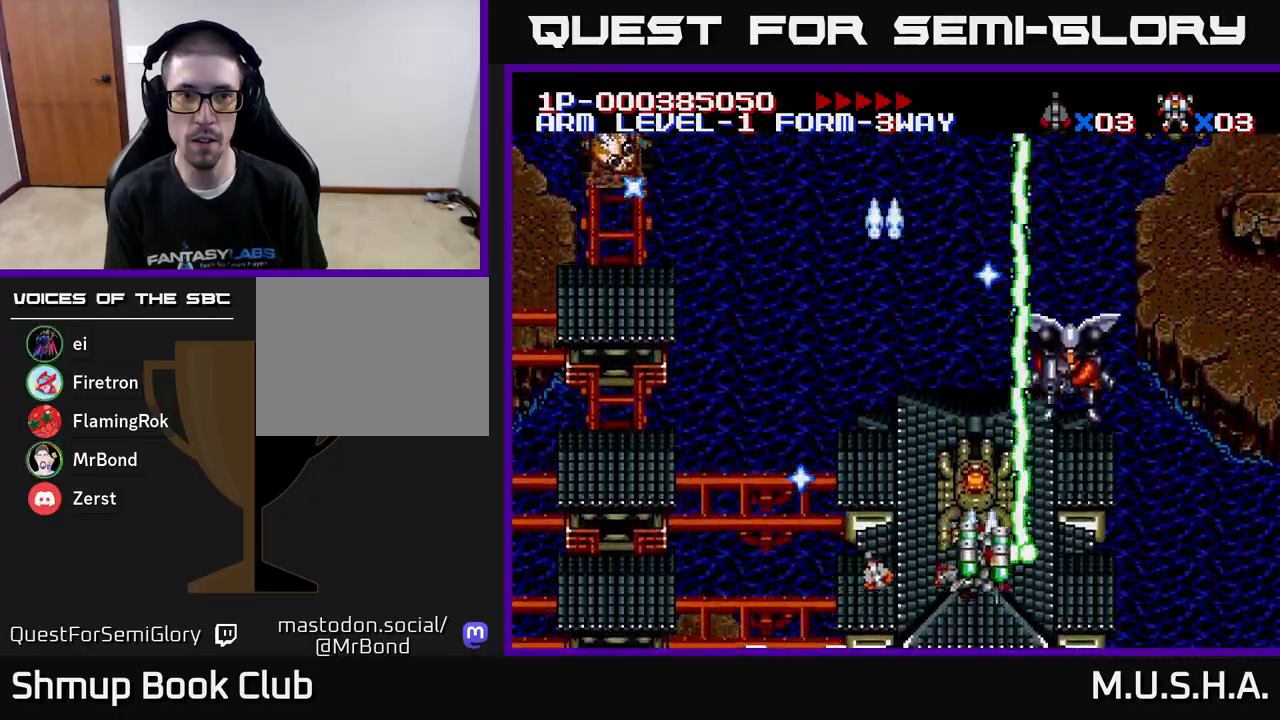
{"buttons": ["X", "Y", "DPAD_LEFT"], "right_stick": "center", "events": [[150, "DPAD_UP", "down"], [167, "DPAD_RIGHT", "up"], [250, "DPAD_LEFT", "down"], [283, "DPAD_UP", "up"]]}
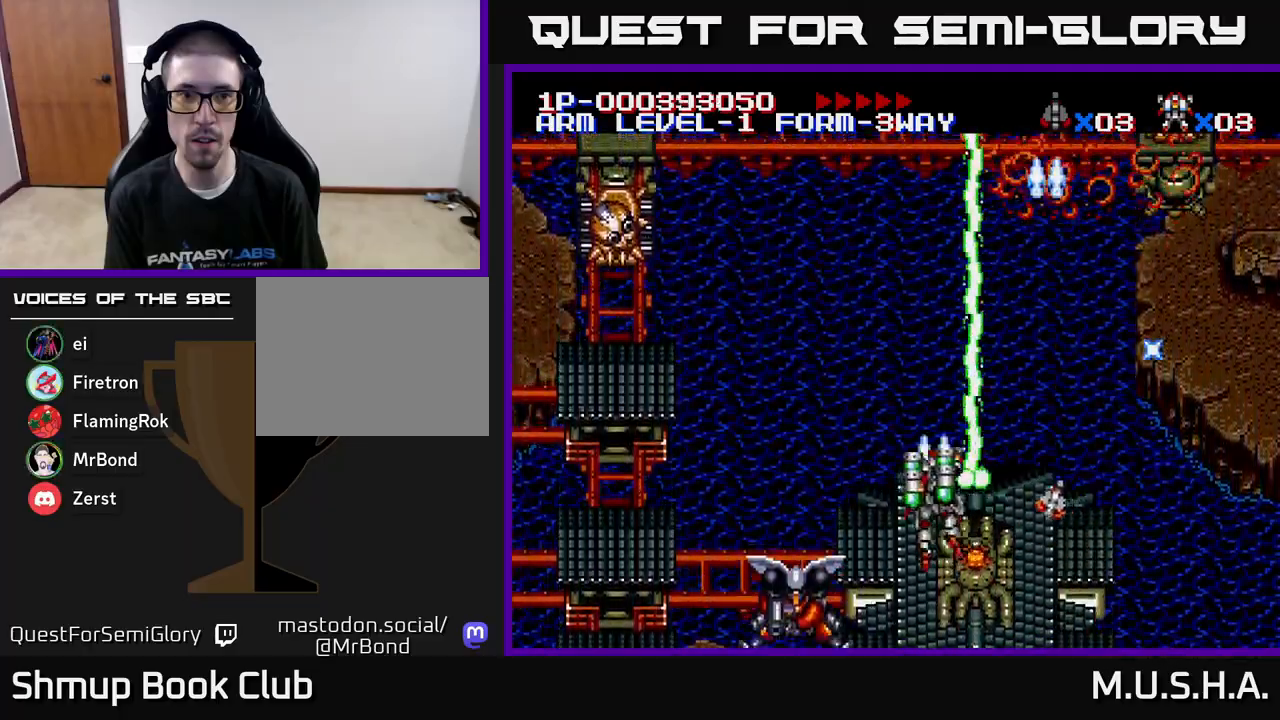
{"buttons": ["X", "Y", "DPAD_DOWN", "DPAD_LEFT"], "right_stick": "center", "events": [[183, "DPAD_UP", "down"], [217, "DPAD_LEFT", "up"], [233, "DPAD_LEFT", "down"], [433, "DPAD_UP", "up"], [500, "DPAD_DOWN", "down"]]}
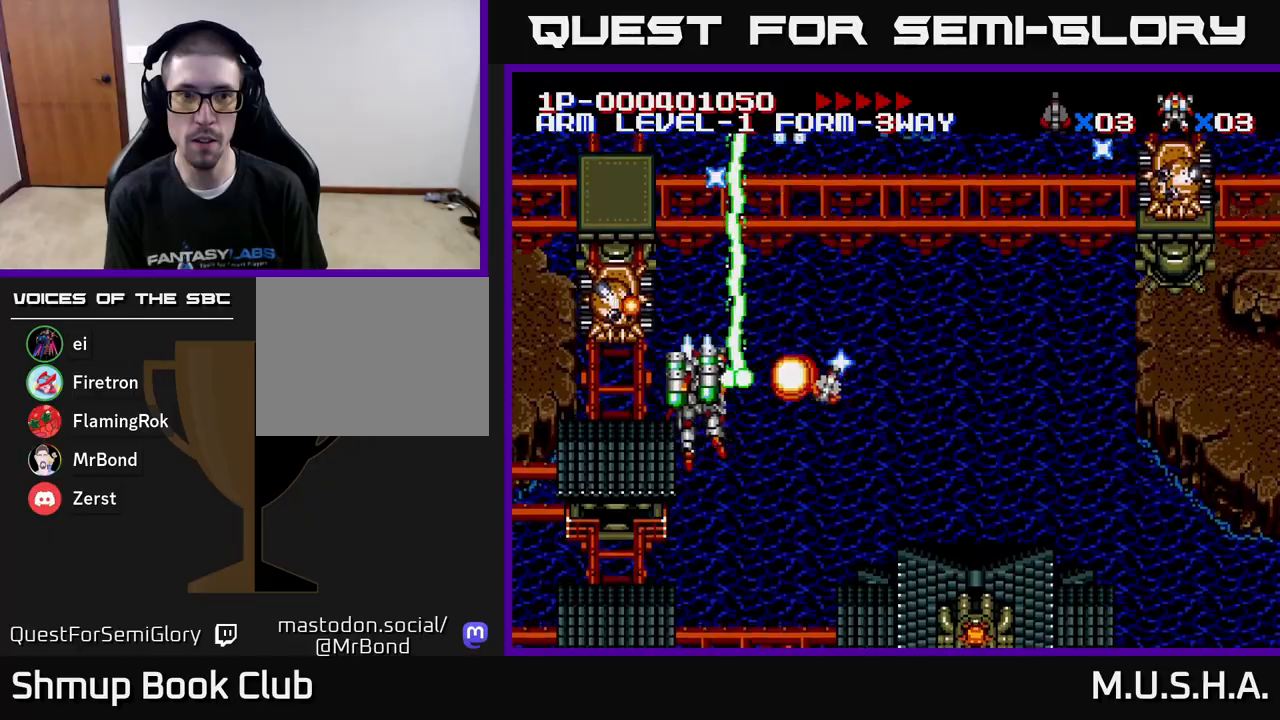
{"buttons": ["X", "Y", "DPAD_RIGHT"], "right_stick": "center", "events": [[150, "DPAD_LEFT", "up"], [200, "DPAD_RIGHT", "down"], [400, "DPAD_DOWN", "up"]]}
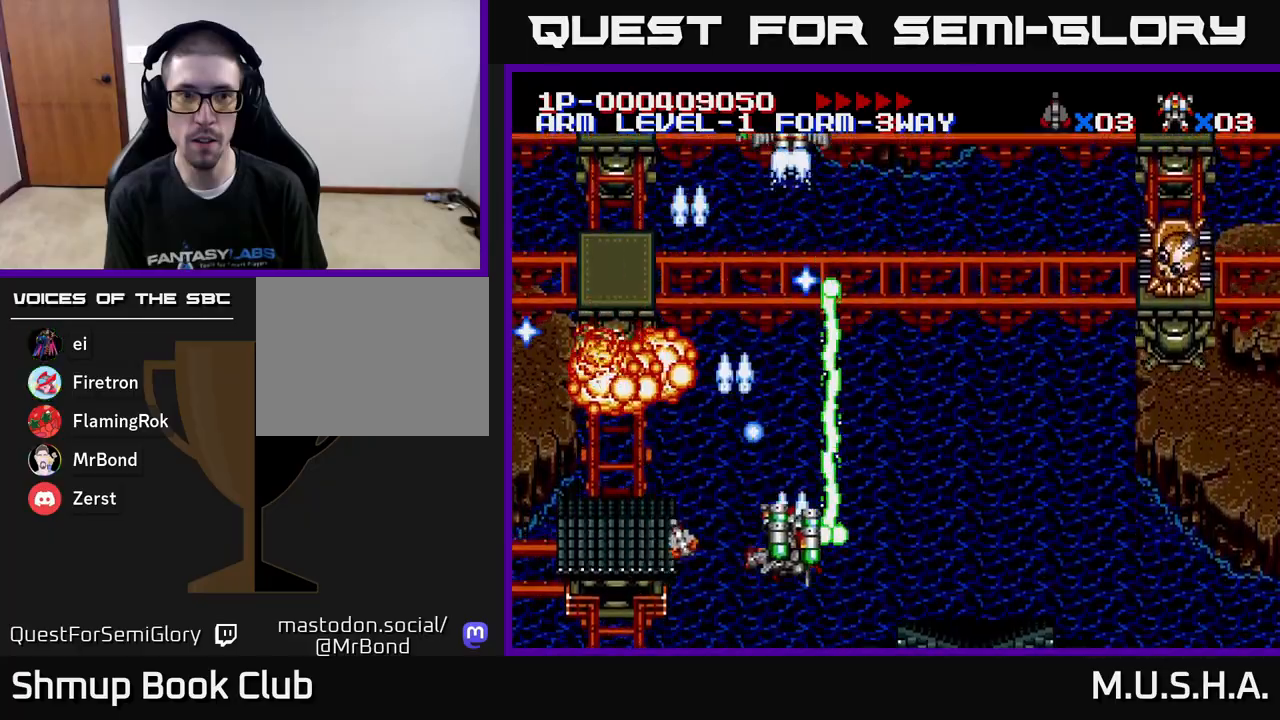
{"buttons": ["X", "Y", "DPAD_RIGHT"], "right_stick": "center", "events": [[33, "DPAD_DOWN", "down"], [167, "DPAD_DOWN", "up"]]}
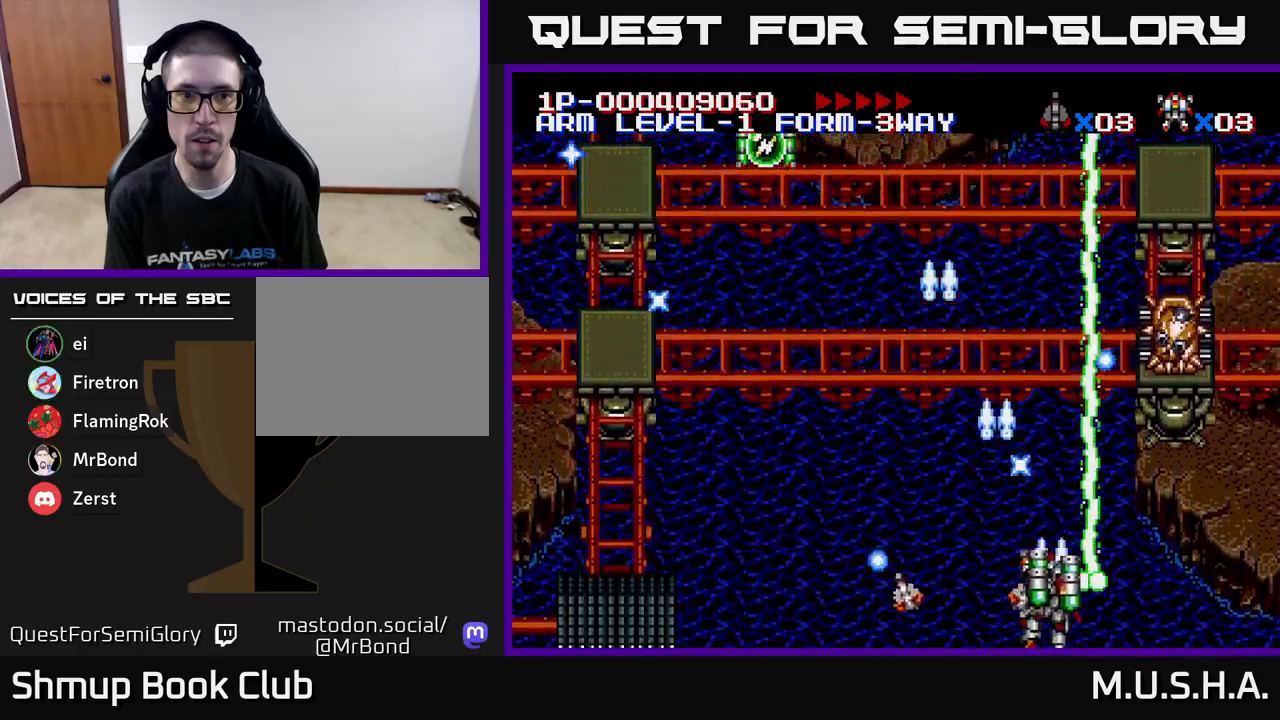
{"buttons": ["X", "Y", "DPAD_LEFT"], "right_stick": "center", "events": [[317, "DPAD_RIGHT", "up"], [317, "DPAD_UP", "down"], [367, "DPAD_LEFT", "down"], [433, "DPAD_UP", "up"]]}
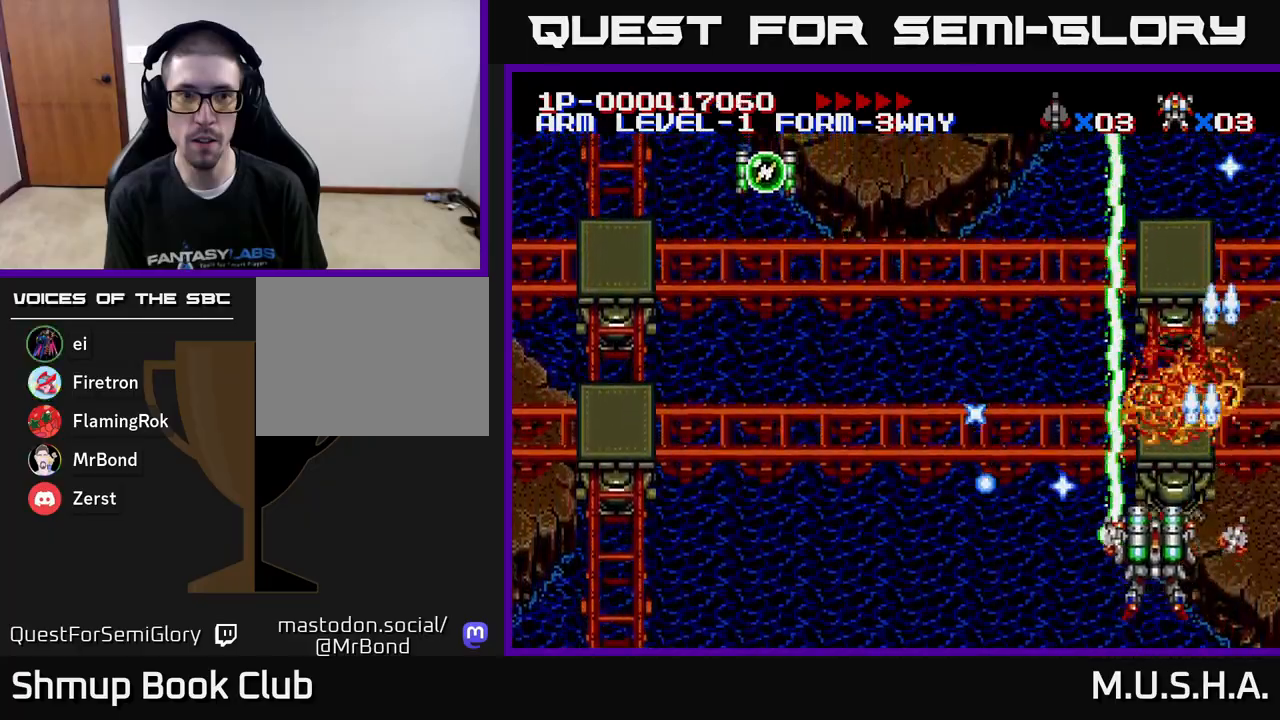
{"buttons": ["X", "Y", "DPAD_LEFT"], "right_stick": "center", "events": [[50, "DPAD_UP", "down"], [300, "DPAD_UP", "up"]]}
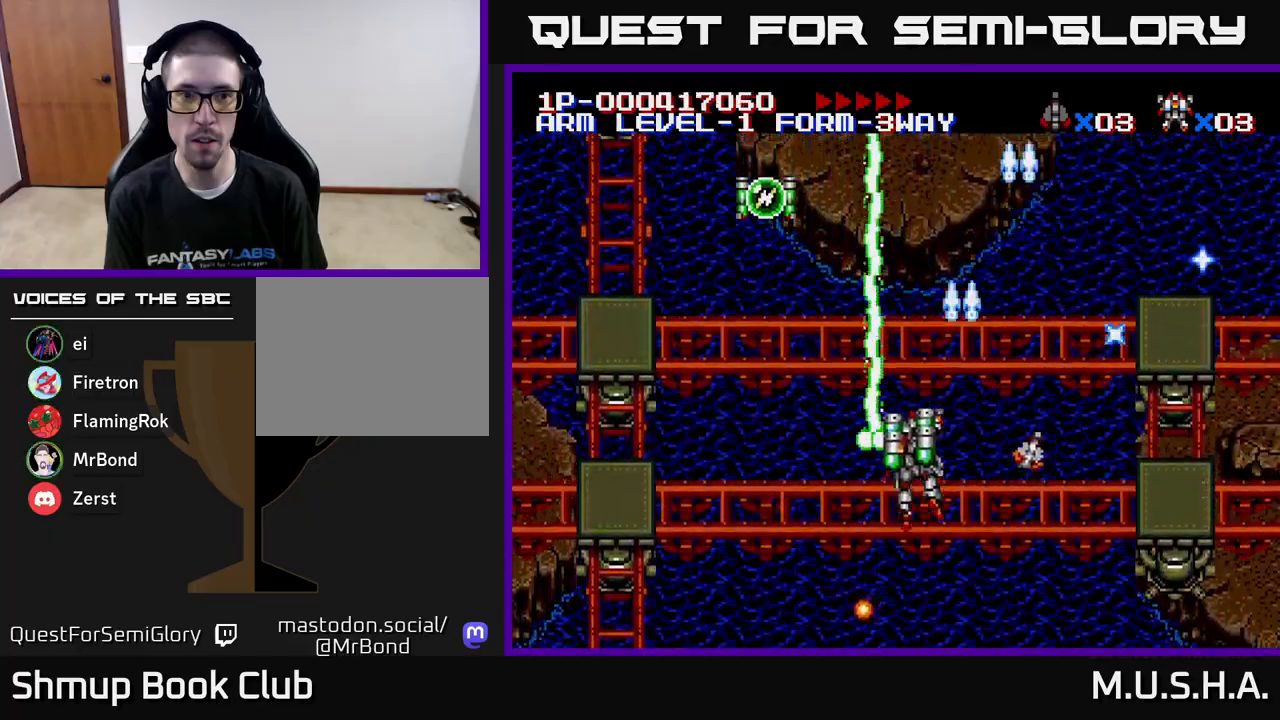
{"buttons": ["X", "Y", "DPAD_UP"], "right_stick": "center", "events": [[133, "DPAD_UP", "down"], [283, "DPAD_LEFT", "up"]]}
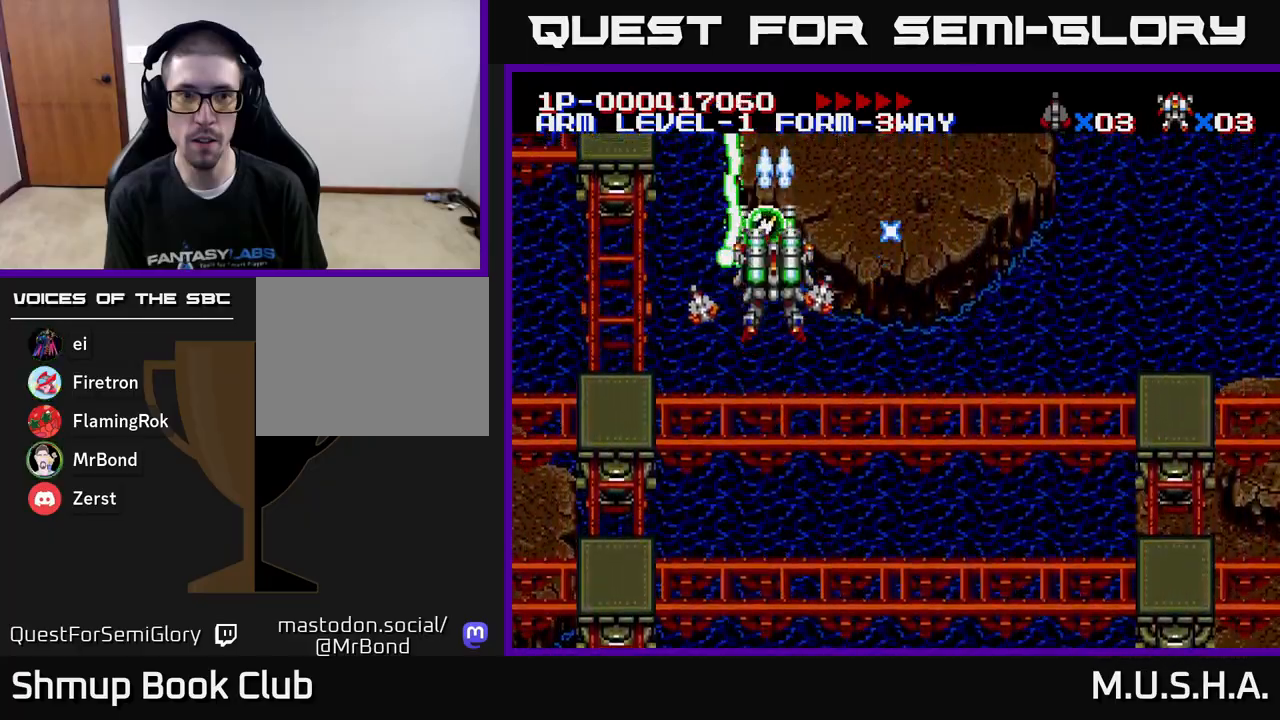
{"buttons": ["X", "Y", "DPAD_DOWN", "DPAD_LEFT"], "right_stick": "center", "events": [[83, "DPAD_UP", "up"], [100, "DPAD_DOWN", "down"], [467, "DPAD_LEFT", "down"]]}
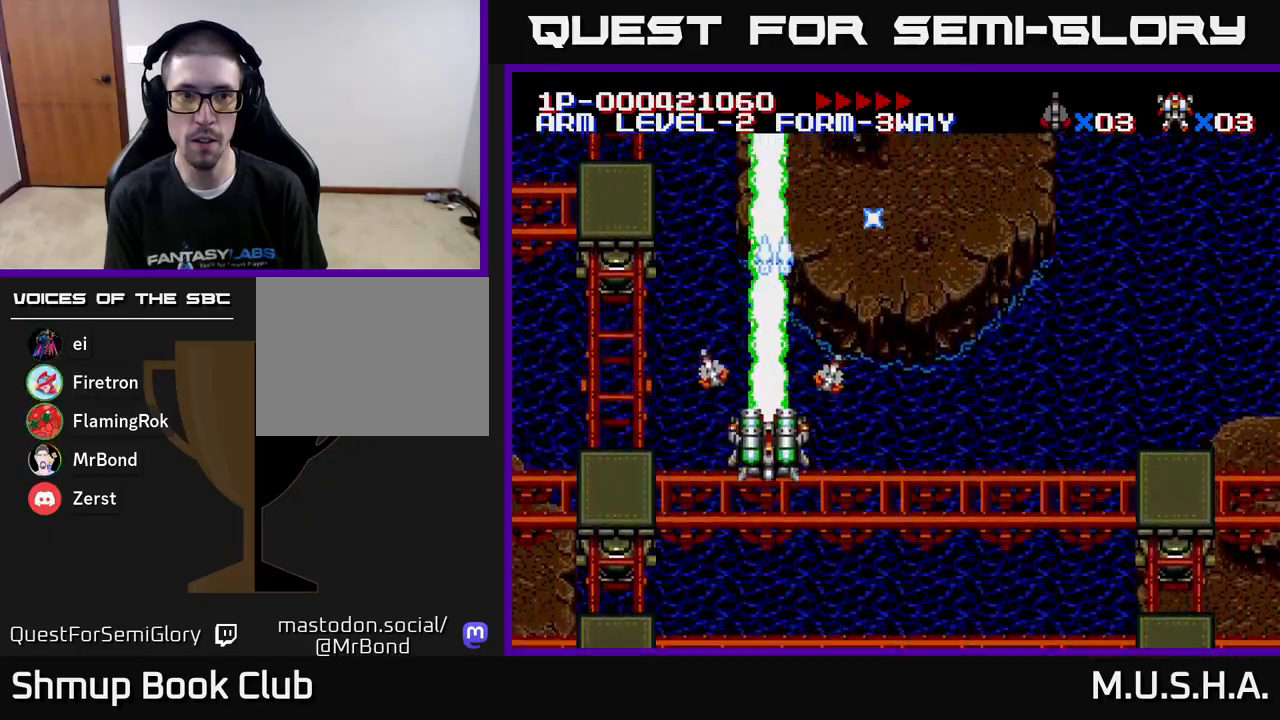
{"buttons": ["X", "Y", "DPAD_RIGHT"], "right_stick": "center", "events": [[50, "DPAD_DOWN", "up"], [367, "DPAD_LEFT", "up"], [400, "DPAD_RIGHT", "down"]]}
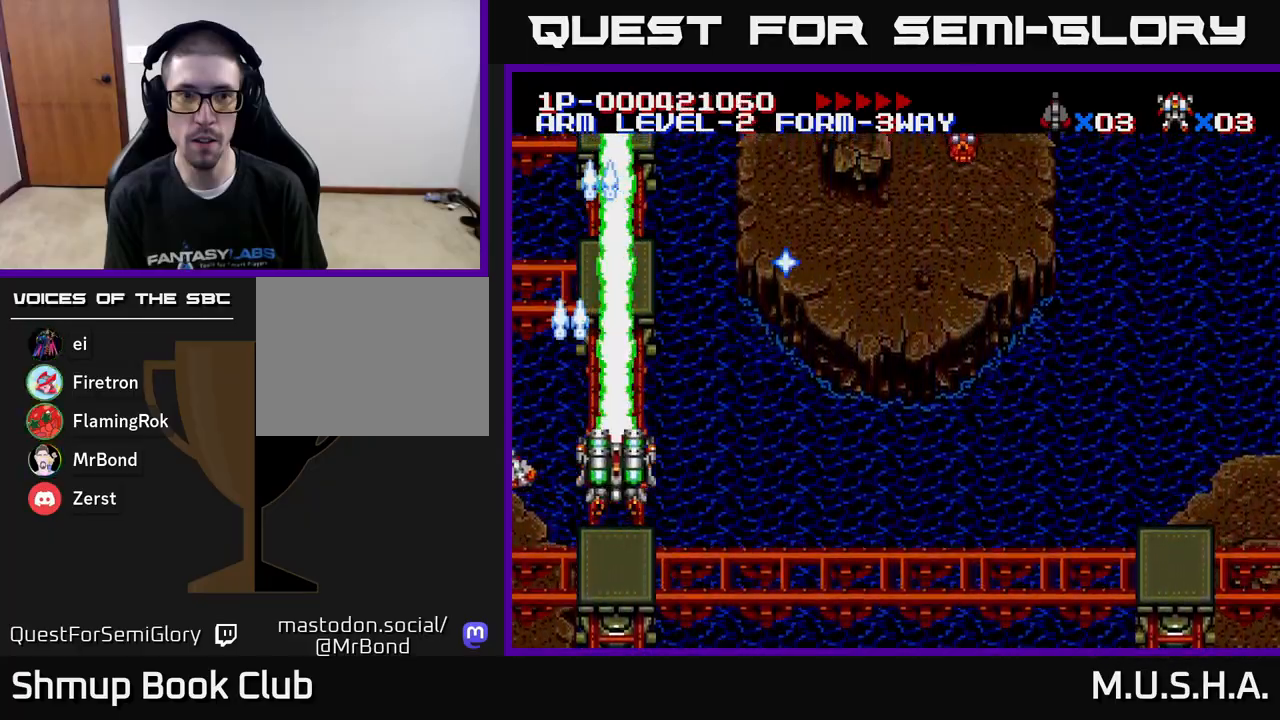
{"buttons": ["X", "Y", "DPAD_RIGHT"], "right_stick": "center", "events": []}
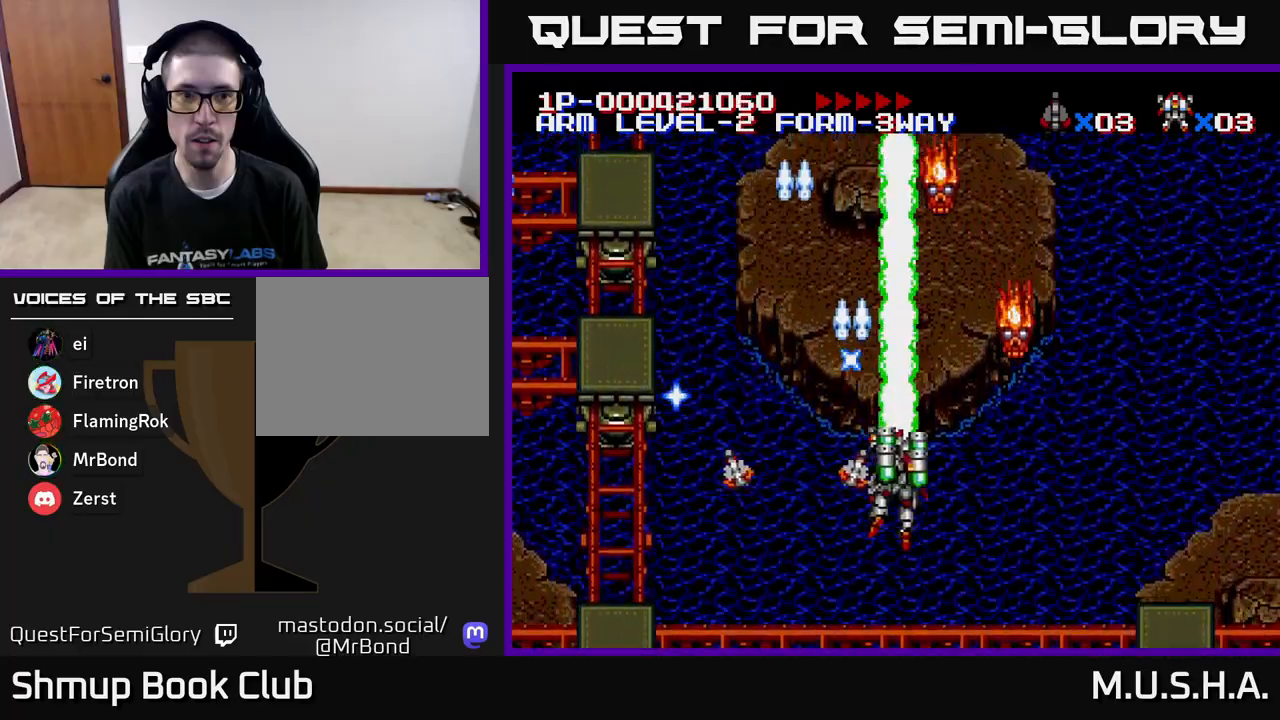
{"buttons": ["X", "Y", "DPAD_LEFT"], "right_stick": "center", "events": [[117, "DPAD_DOWN", "down"], [300, "DPAD_RIGHT", "up"], [333, "DPAD_LEFT", "down"], [383, "DPAD_DOWN", "up"]]}